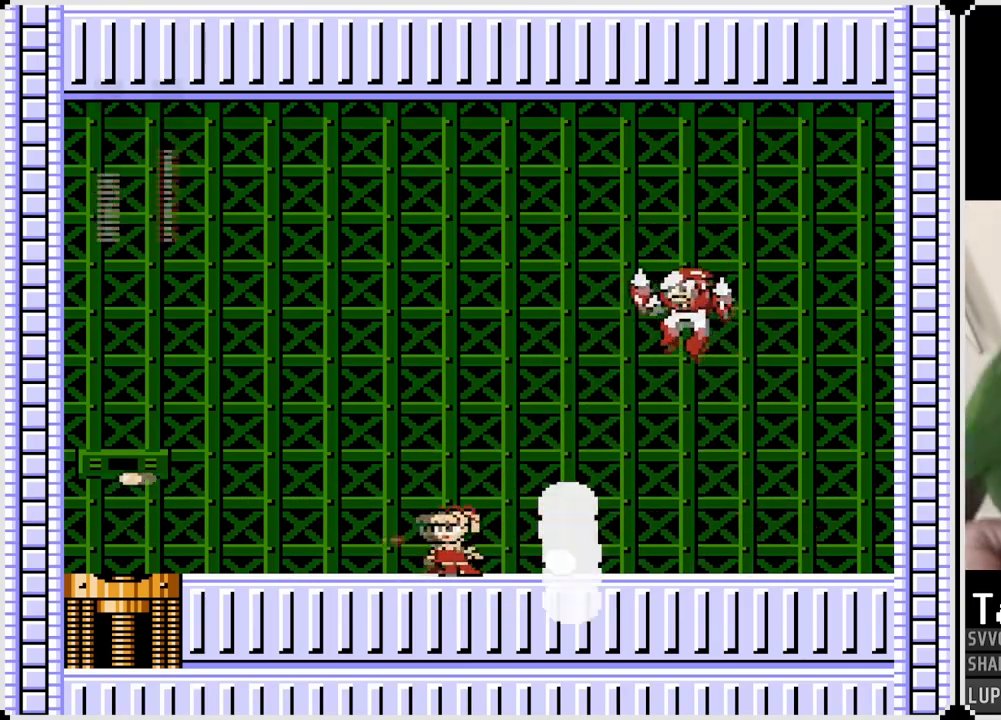
Gameplay with a controller (PlayStation layout); each line is a JSON object with the inputs held at the frame after it. "events" lists button and stick changes between this image and that frame as [ms after this image, input, new state], when the widget could be followed in between. Not read: L1 TOUCHPAD.
{"buttons": ["CROSS", "SQUARE", "DPAD_RIGHT"], "left_stick": "center", "right_stick": "center", "events": [[417, "DPAD_RIGHT", "down"], [433, "DPAD_LEFT", "up"], [467, "CROSS", "down"], [483, "SQUARE", "down"]]}
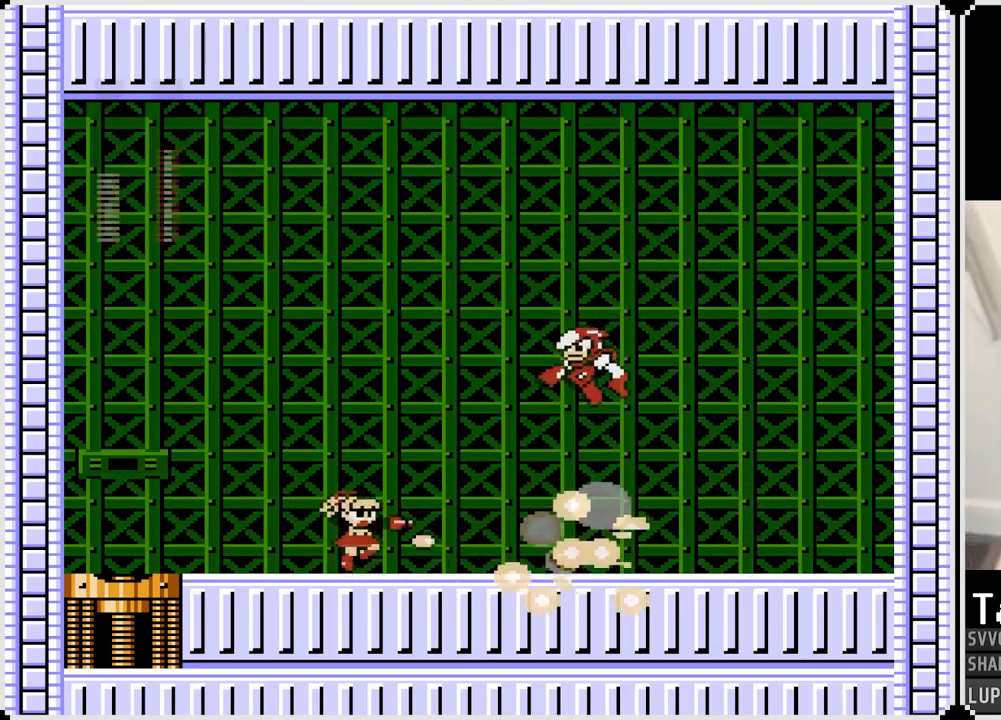
{"buttons": ["CROSS", "DPAD_LEFT"], "left_stick": "center", "right_stick": "center", "events": [[33, "CROSS", "up"], [33, "DPAD_RIGHT", "up"], [67, "SQUARE", "up"], [117, "SQUARE", "down"], [200, "SQUARE", "up"], [267, "SQUARE", "down"], [333, "DPAD_LEFT", "down"], [333, "SQUARE", "up"], [450, "CROSS", "down"]]}
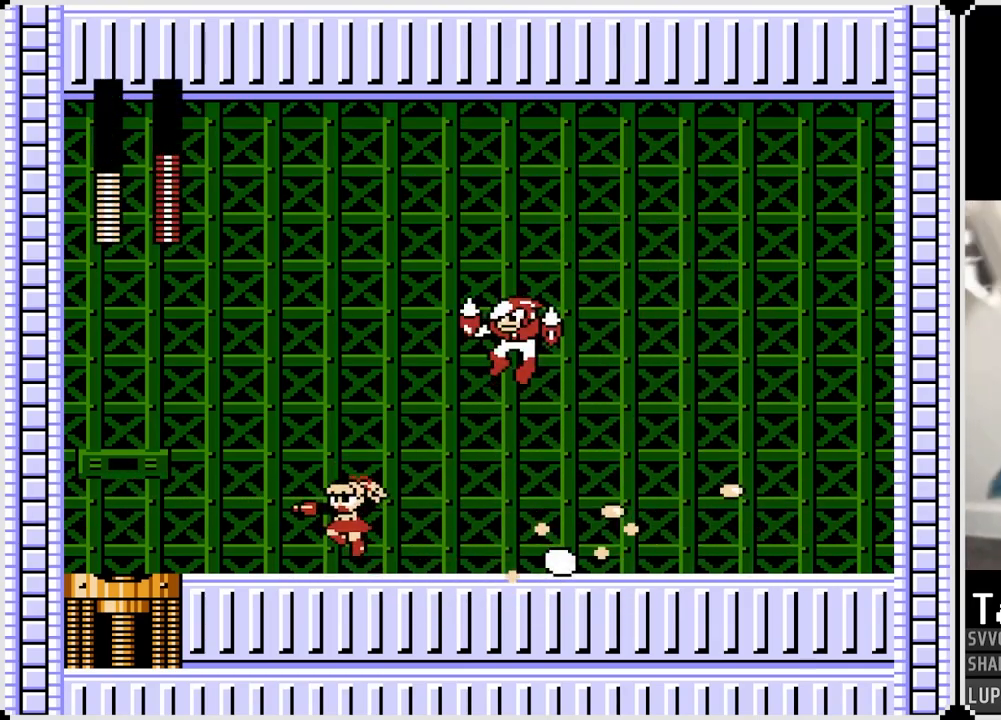
{"buttons": ["CROSS", "SQUARE", "DPAD_RIGHT"], "left_stick": "center", "right_stick": "center", "events": [[33, "CROSS", "up"], [383, "DPAD_LEFT", "up"], [383, "DPAD_RIGHT", "down"], [467, "CROSS", "down"], [500, "SQUARE", "down"]]}
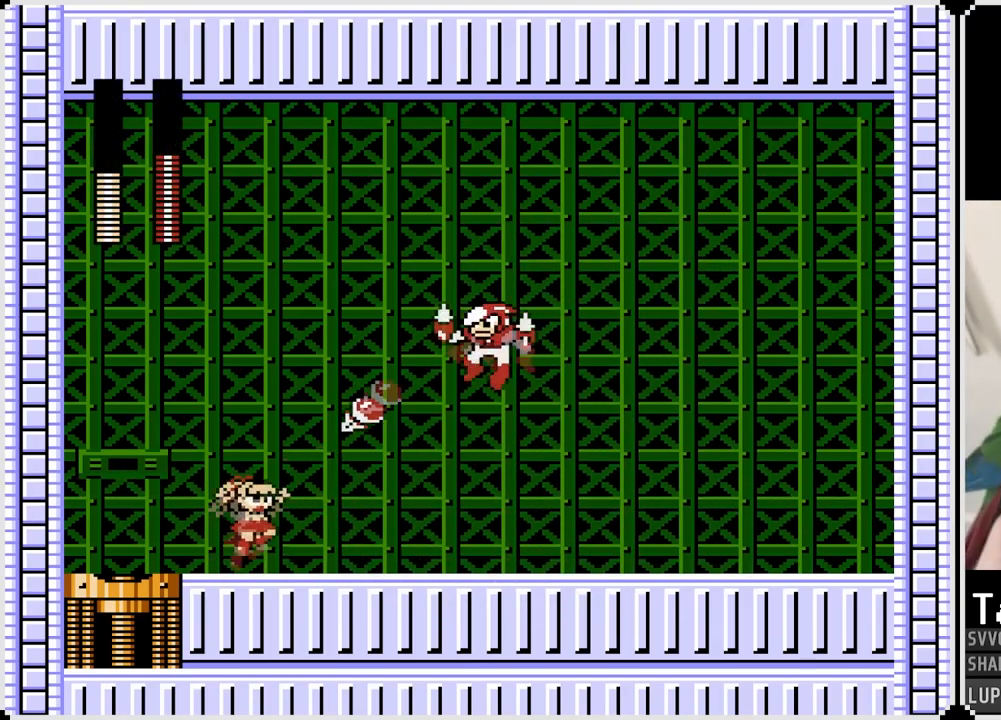
{"buttons": ["DPAD_RIGHT"], "left_stick": "center", "right_stick": "center", "events": [[150, "DPAD_RIGHT", "up"], [183, "DPAD_LEFT", "down"], [350, "CROSS", "up"], [350, "DPAD_LEFT", "up"], [350, "SQUARE", "up"], [400, "DPAD_RIGHT", "down"]]}
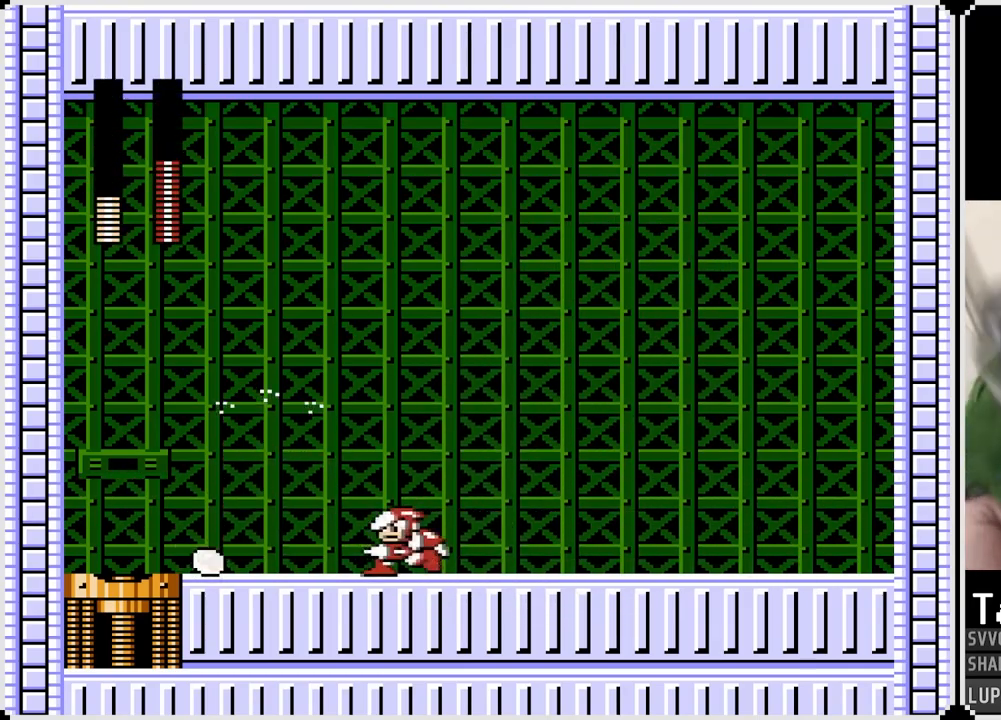
{"buttons": ["DPAD_RIGHT"], "left_stick": "center", "right_stick": "center", "events": [[100, "CROSS", "down"], [150, "SQUARE", "down"], [200, "CROSS", "up"], [233, "SQUARE", "up"], [283, "SQUARE", "down"], [383, "SQUARE", "up"]]}
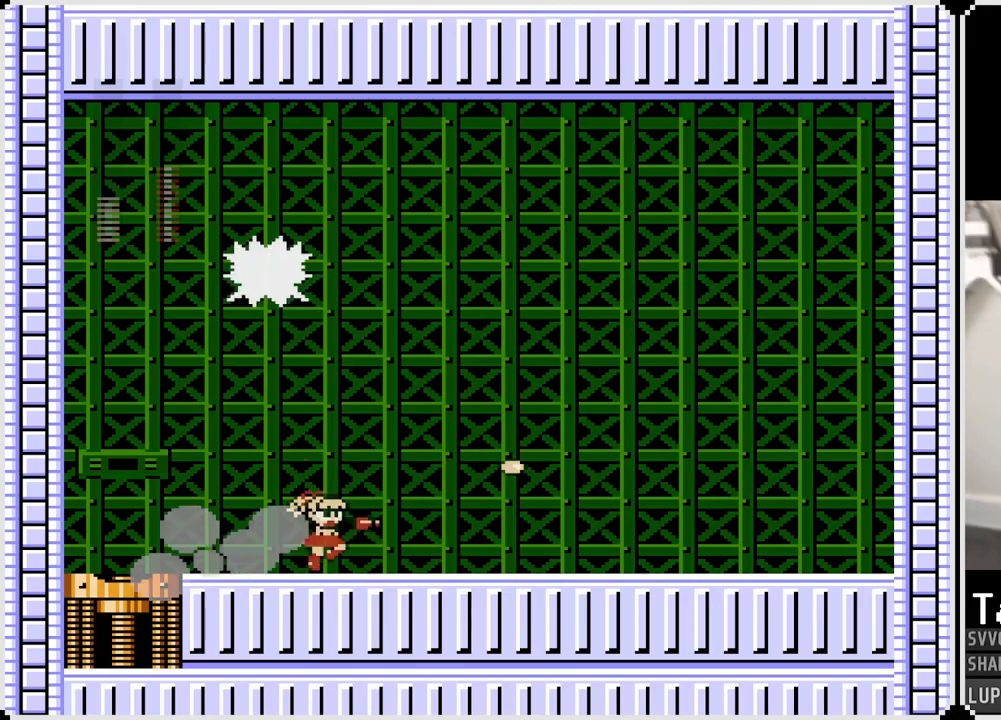
{"buttons": [], "left_stick": "center", "right_stick": "center", "events": [[267, "DPAD_LEFT", "down"], [283, "DPAD_RIGHT", "up"], [350, "CROSS", "down"], [367, "SQUARE", "down"], [417, "CROSS", "up"], [417, "DPAD_LEFT", "up"], [433, "SQUARE", "up"]]}
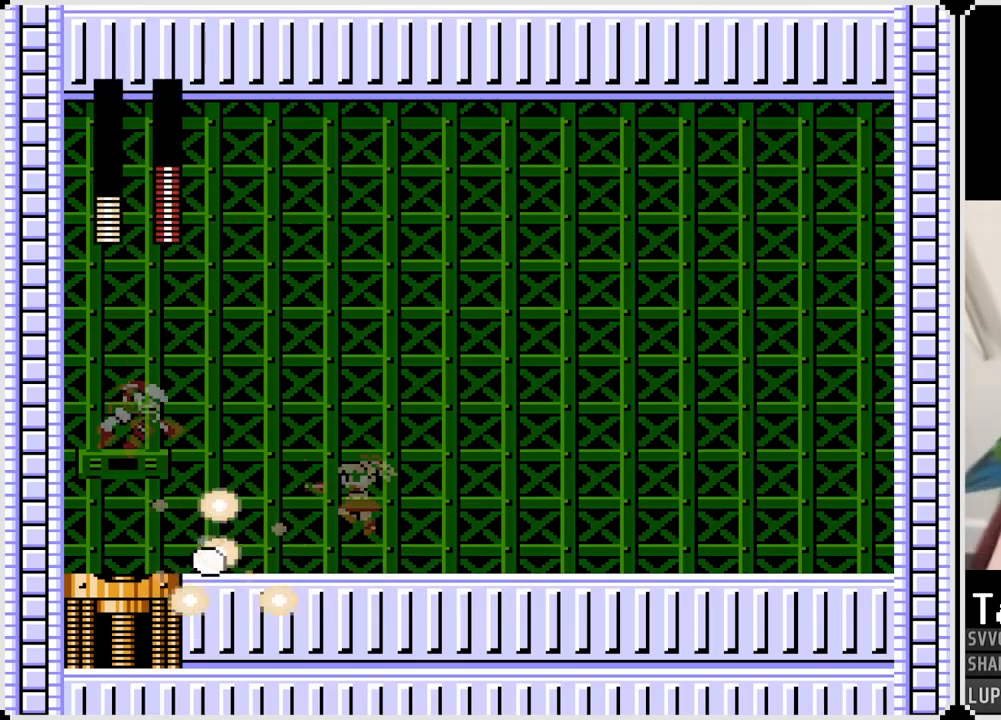
{"buttons": ["DPAD_RIGHT"], "left_stick": "center", "right_stick": "center", "events": [[17, "SQUARE", "down"], [100, "SQUARE", "up"], [150, "SQUARE", "down"], [250, "DPAD_RIGHT", "down"], [250, "SQUARE", "up"], [333, "CROSS", "down"], [417, "CROSS", "up"]]}
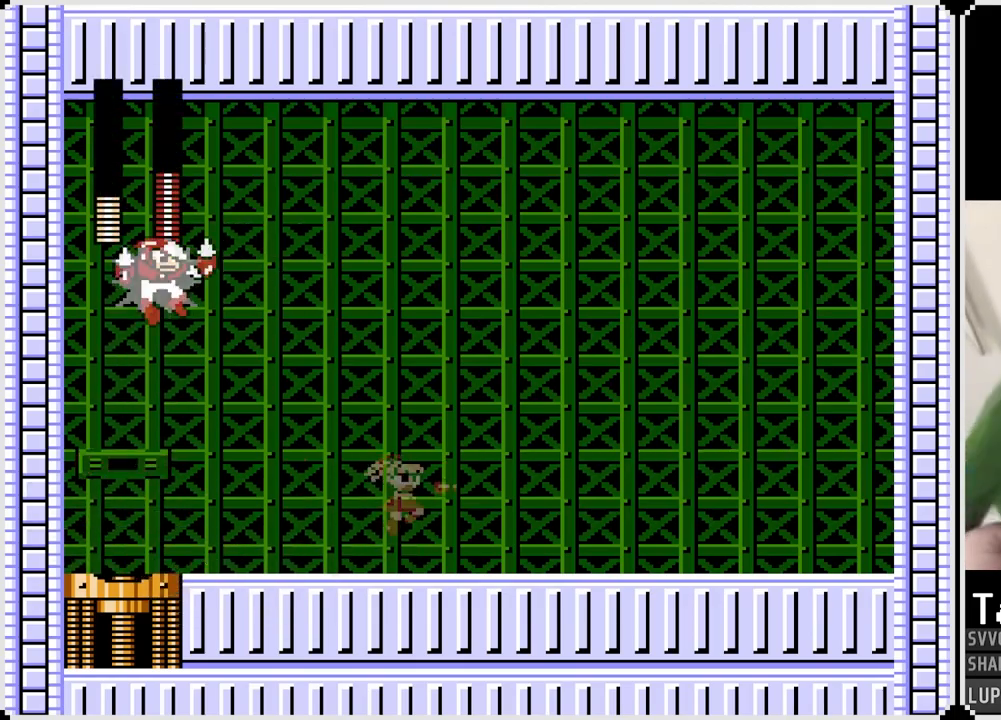
{"buttons": ["DPAD_RIGHT"], "left_stick": "center", "right_stick": "center", "events": [[283, "CROSS", "down"], [300, "SQUARE", "down"], [450, "CROSS", "up"], [450, "SQUARE", "up"]]}
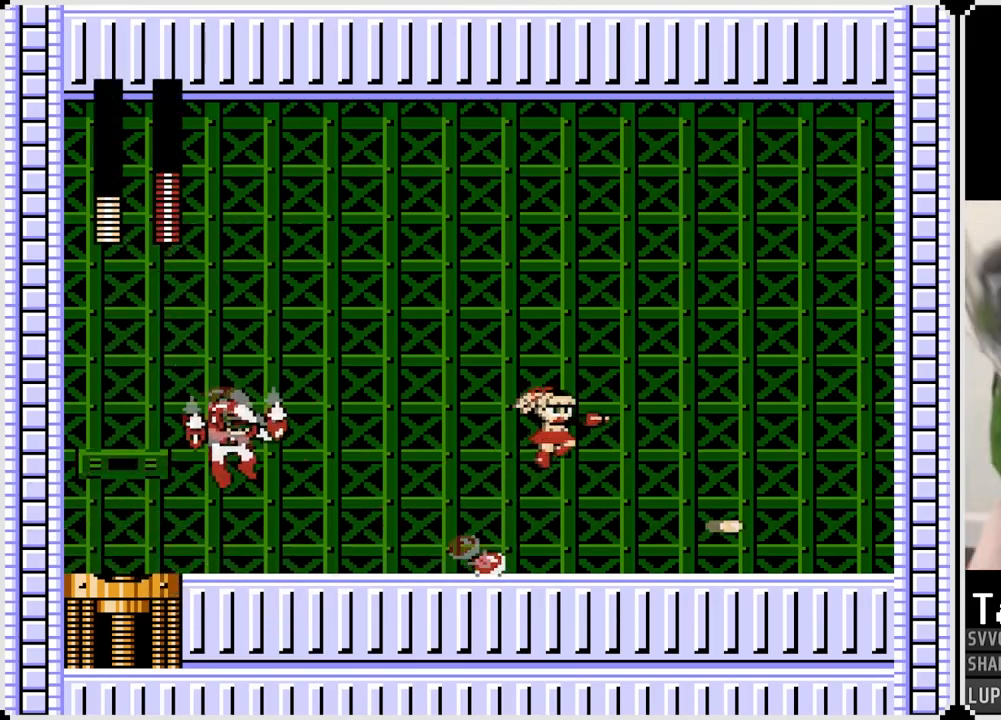
{"buttons": ["SQUARE", "DPAD_LEFT"], "left_stick": "center", "right_stick": "center", "events": [[333, "DPAD_LEFT", "down"], [333, "DPAD_RIGHT", "up"], [383, "CROSS", "down"], [417, "SQUARE", "down"], [483, "CROSS", "up"]]}
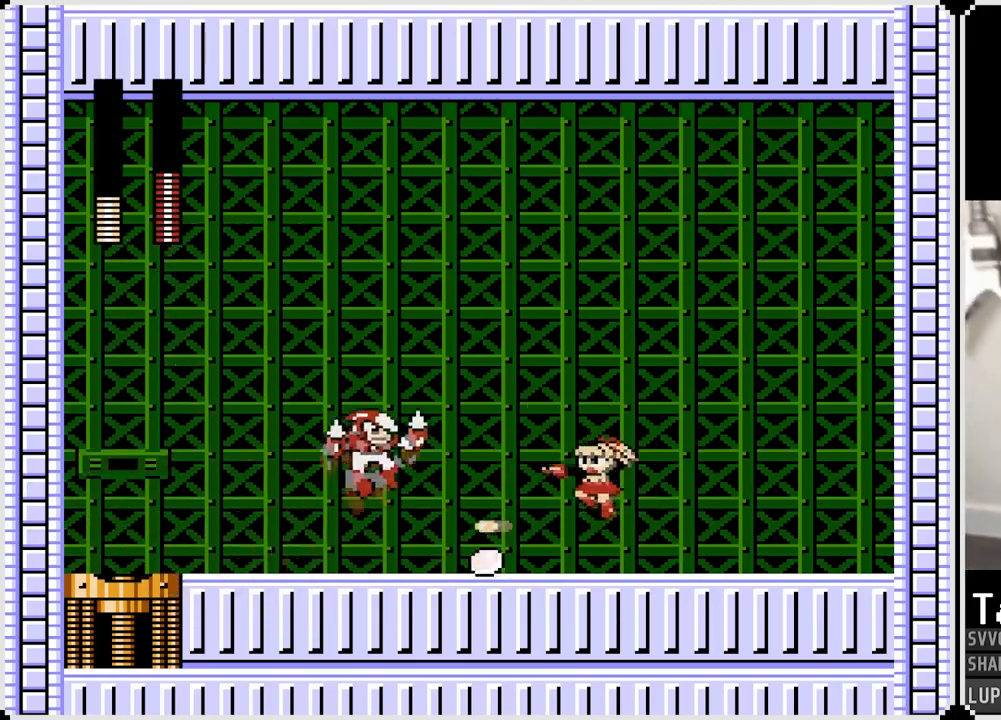
{"buttons": ["DPAD_RIGHT"], "left_stick": "center", "right_stick": "center", "events": [[33, "DPAD_LEFT", "up"], [33, "DPAD_RIGHT", "down"], [33, "SQUARE", "up"]]}
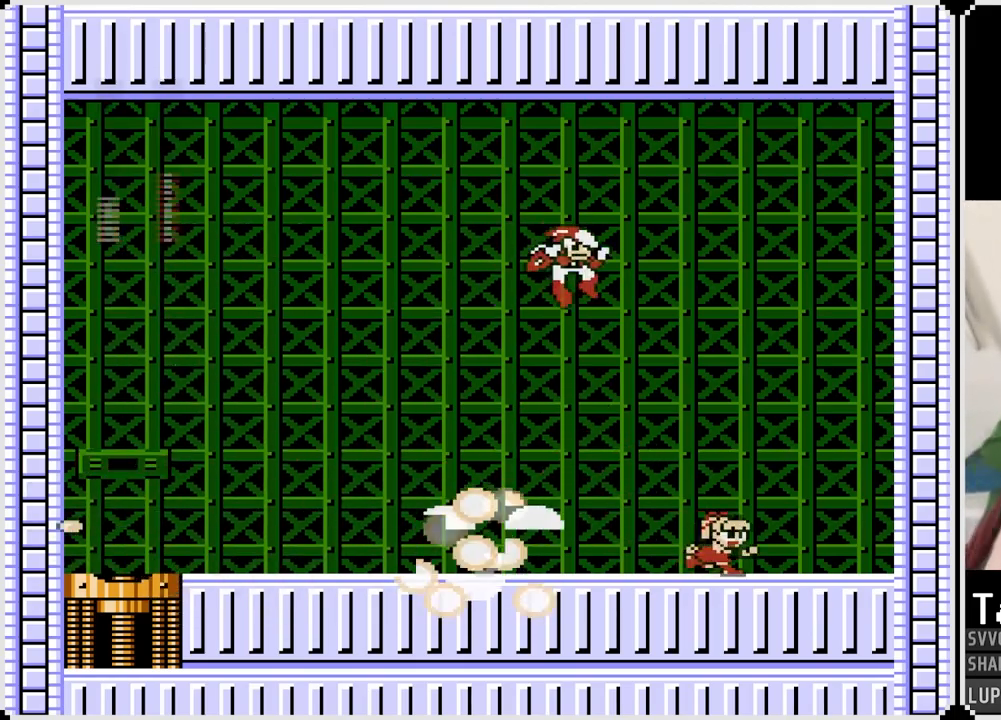
{"buttons": ["SQUARE", "DPAD_LEFT"], "left_stick": "center", "right_stick": "center", "events": [[117, "CROSS", "down"], [233, "CROSS", "up"], [417, "DPAD_LEFT", "down"], [417, "DPAD_RIGHT", "up"], [433, "SQUARE", "down"]]}
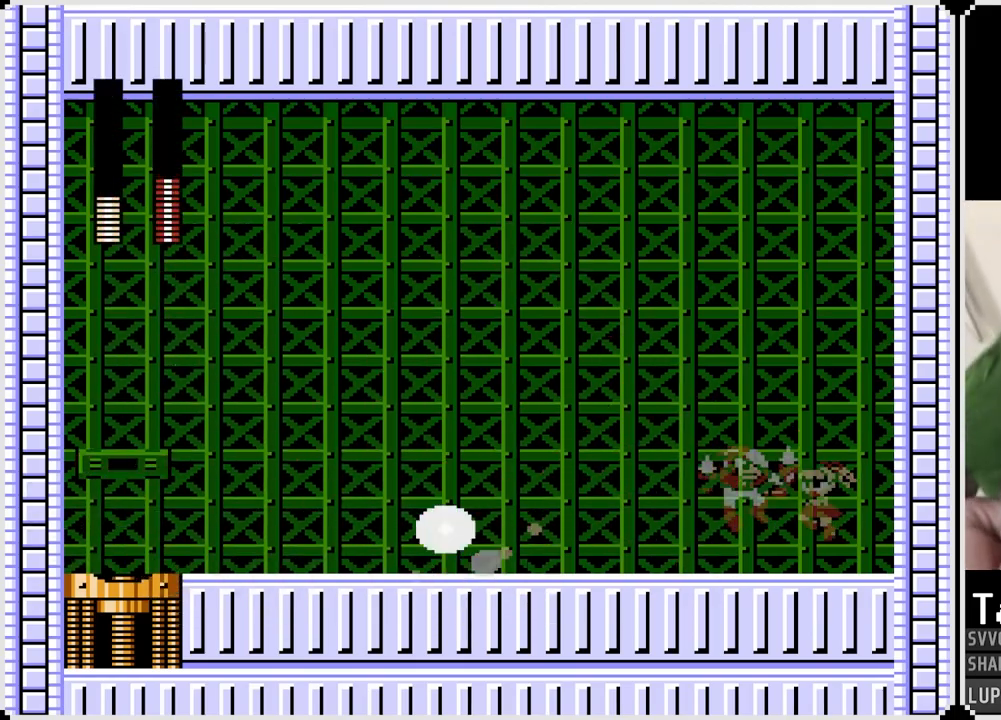
{"buttons": ["DPAD_LEFT"], "left_stick": "center", "right_stick": "center", "events": [[50, "SQUARE", "up"]]}
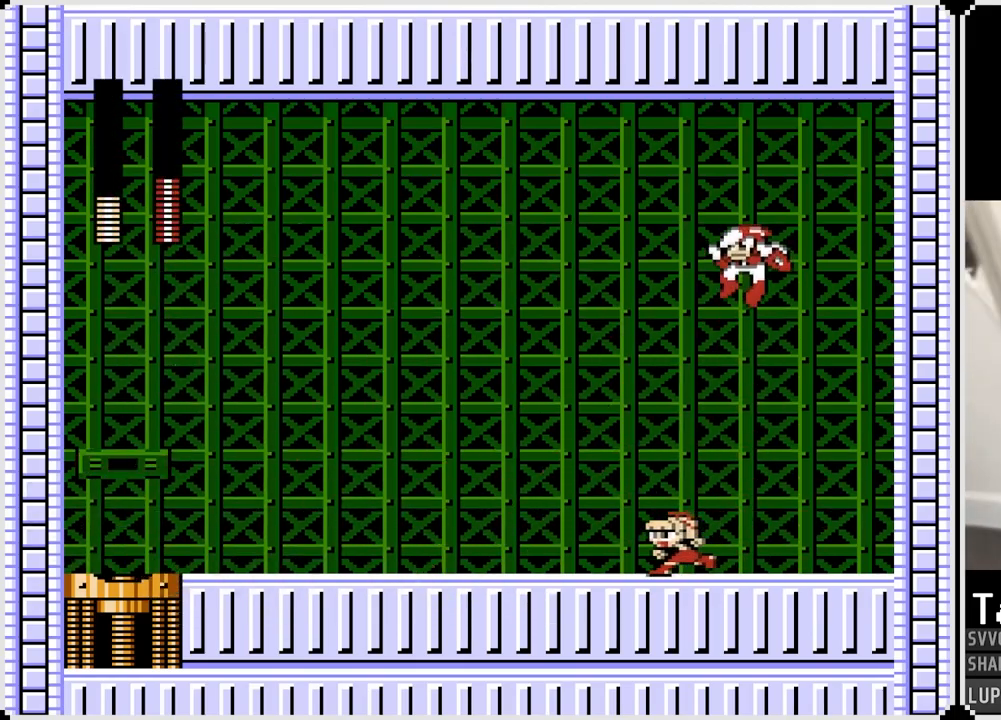
{"buttons": ["DPAD_LEFT"], "left_stick": "center", "right_stick": "center", "events": [[100, "CROSS", "down"], [267, "CROSS", "up"], [333, "SQUARE", "down"], [450, "SQUARE", "up"]]}
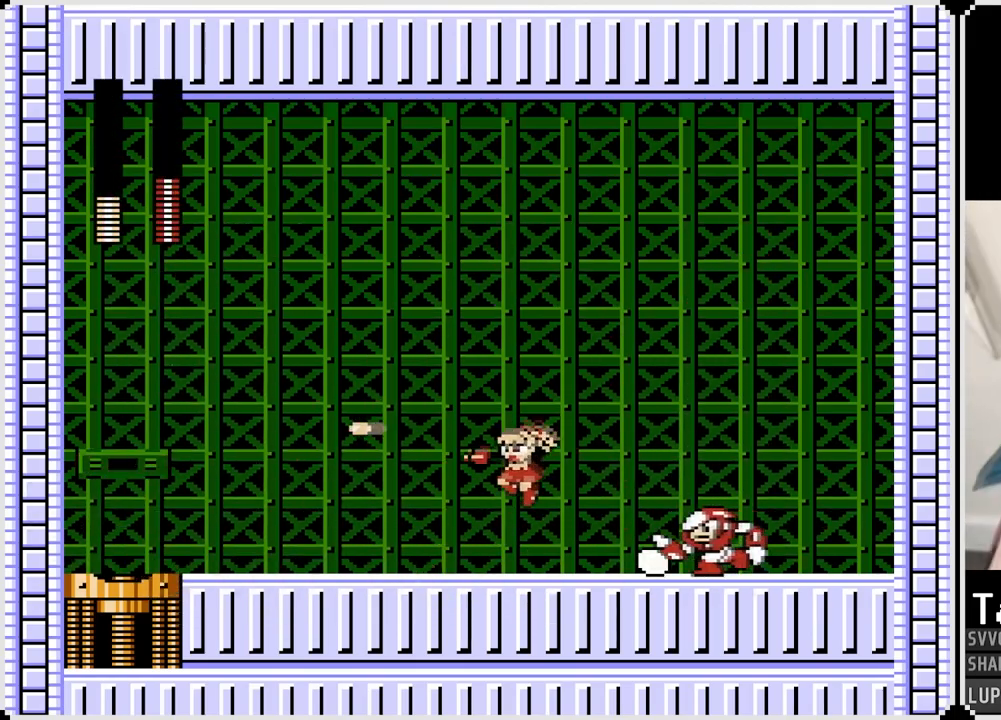
{"buttons": ["CROSS", "SQUARE", "DPAD_RIGHT"], "left_stick": "center", "right_stick": "center", "events": [[400, "CROSS", "down"], [450, "DPAD_RIGHT", "down"], [450, "SQUARE", "down"], [467, "DPAD_LEFT", "up"]]}
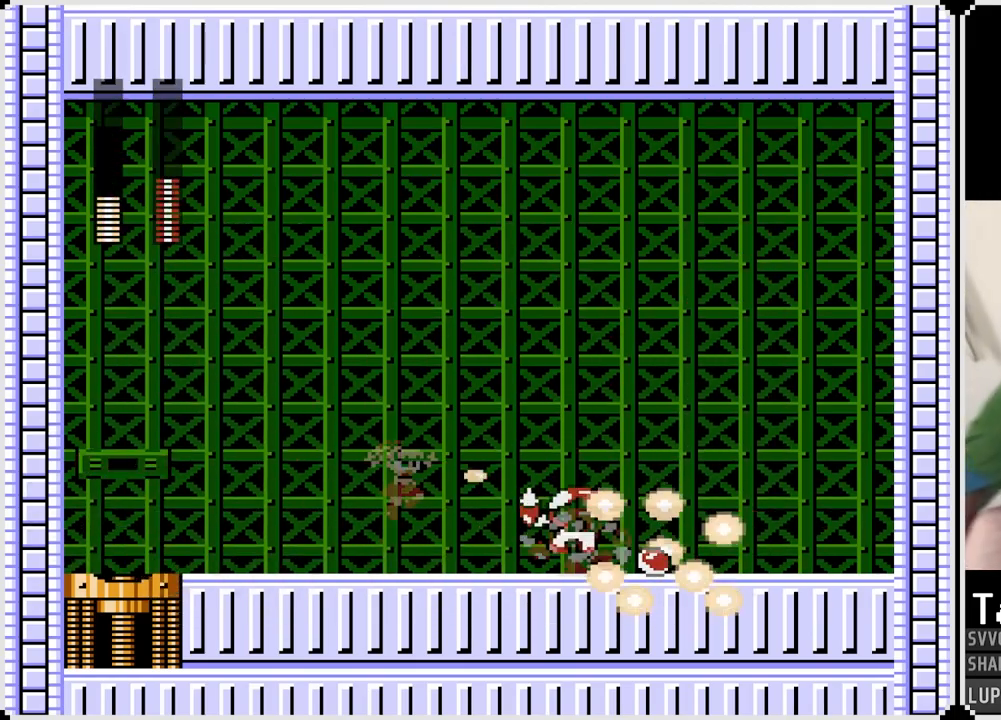
{"buttons": ["DPAD_LEFT"], "left_stick": "center", "right_stick": "center", "events": [[33, "CROSS", "up"], [100, "DPAD_RIGHT", "up"], [117, "SQUARE", "up"], [183, "SQUARE", "down"], [283, "SQUARE", "up"], [367, "DPAD_LEFT", "down"]]}
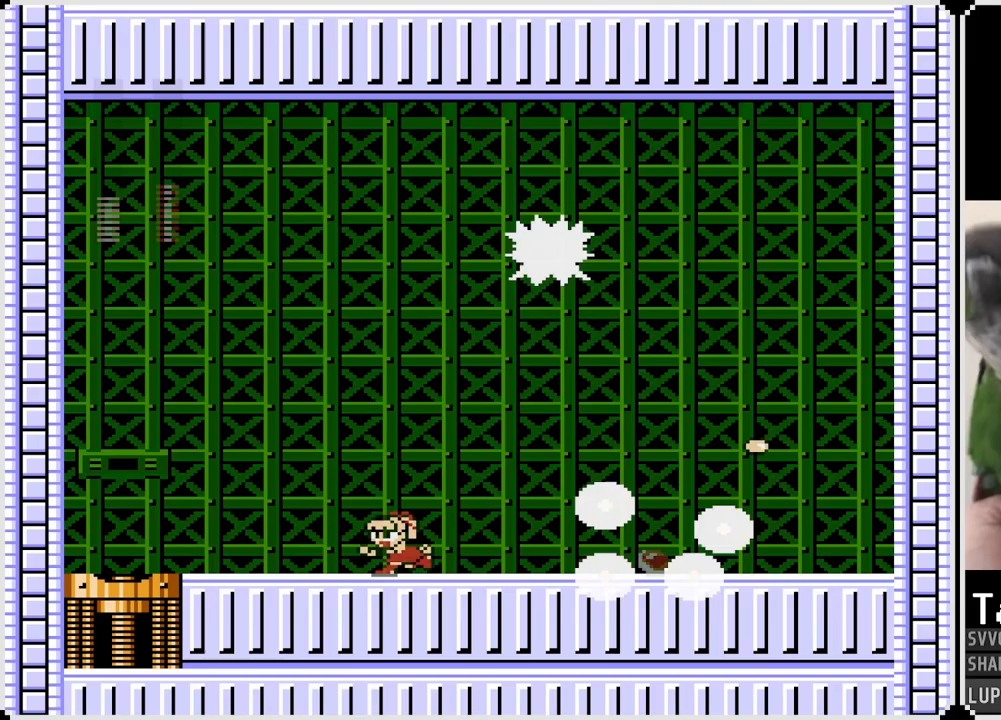
{"buttons": ["DPAD_LEFT"], "left_stick": "center", "right_stick": "center", "events": [[133, "CROSS", "down"], [217, "CROSS", "up"], [233, "DPAD_LEFT", "up"], [233, "DPAD_RIGHT", "down"], [300, "SQUARE", "down"], [333, "DPAD_DOWN", "down"], [333, "DPAD_RIGHT", "up"], [367, "DPAD_LEFT", "down"], [400, "DPAD_DOWN", "up"], [400, "SQUARE", "up"]]}
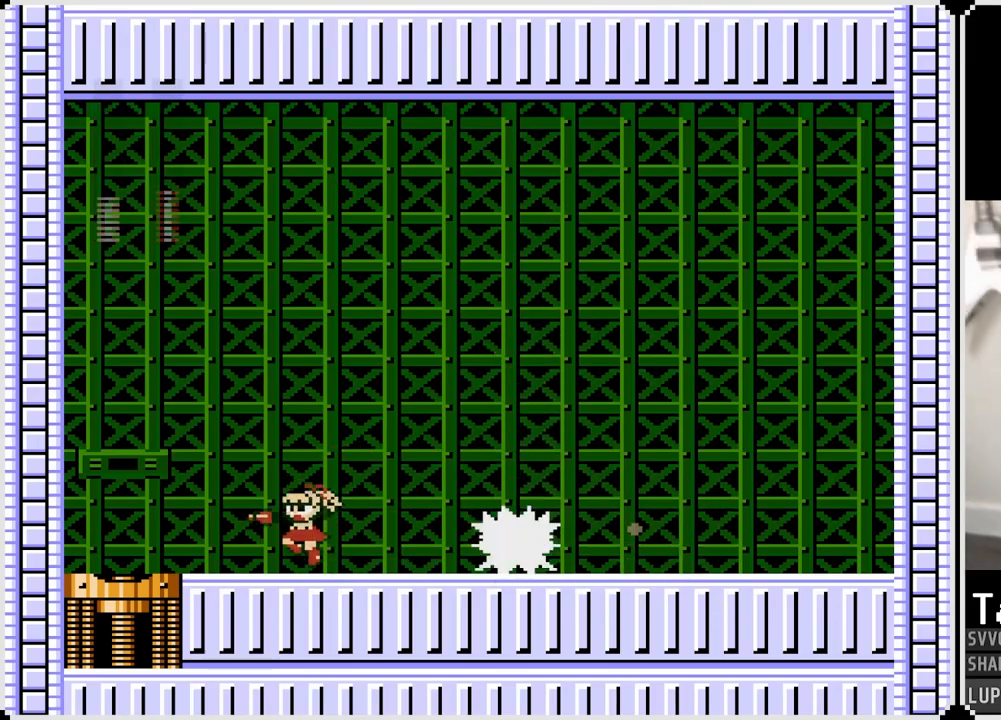
{"buttons": ["DPAD_RIGHT"], "left_stick": "center", "right_stick": "center", "events": [[200, "CROSS", "down"], [300, "DPAD_LEFT", "up"], [300, "DPAD_RIGHT", "down"], [317, "SQUARE", "down"], [333, "CROSS", "up"], [483, "SQUARE", "up"]]}
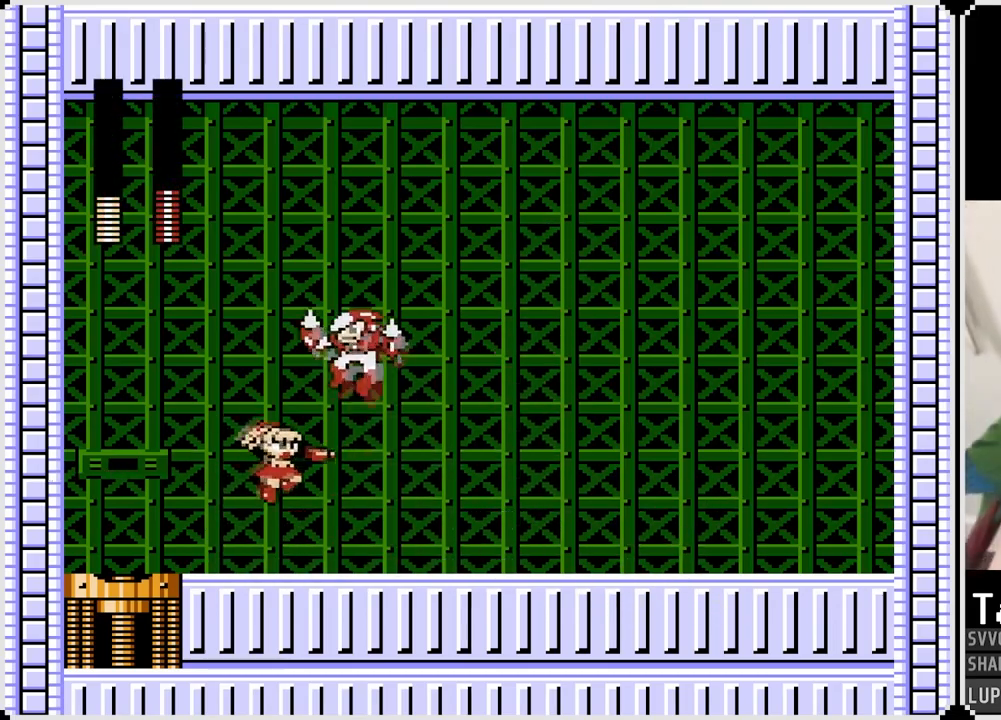
{"buttons": ["DPAD_RIGHT"], "left_stick": "center", "right_stick": "center", "events": [[350, "CROSS", "down"], [483, "CROSS", "up"]]}
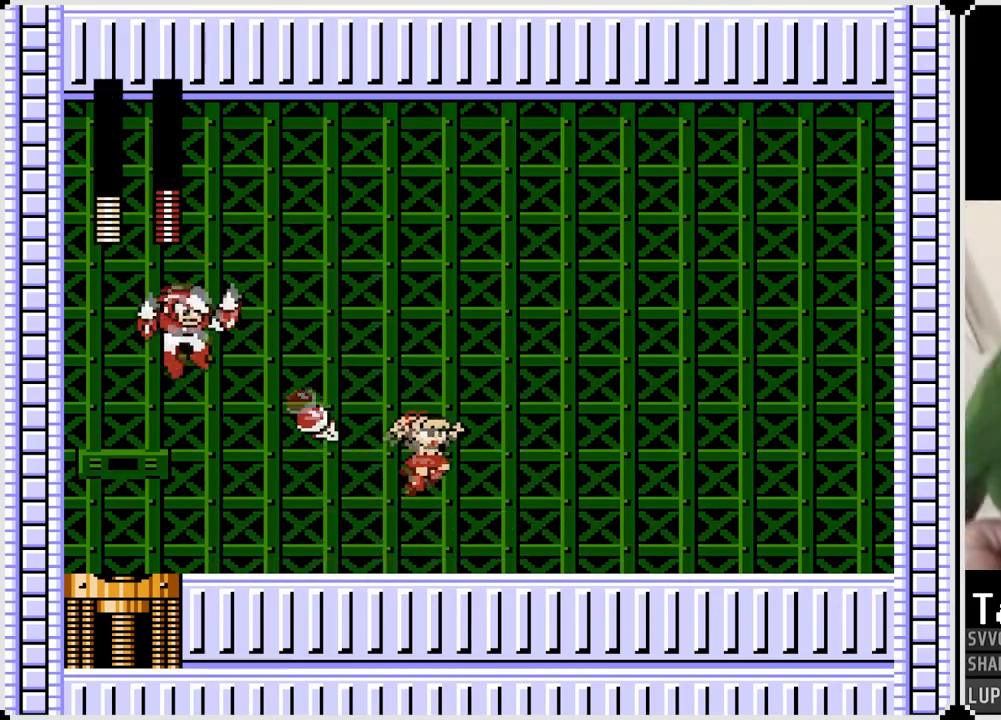
{"buttons": ["CROSS", "DPAD_RIGHT"], "left_stick": "center", "right_stick": "center", "events": [[467, "CROSS", "down"]]}
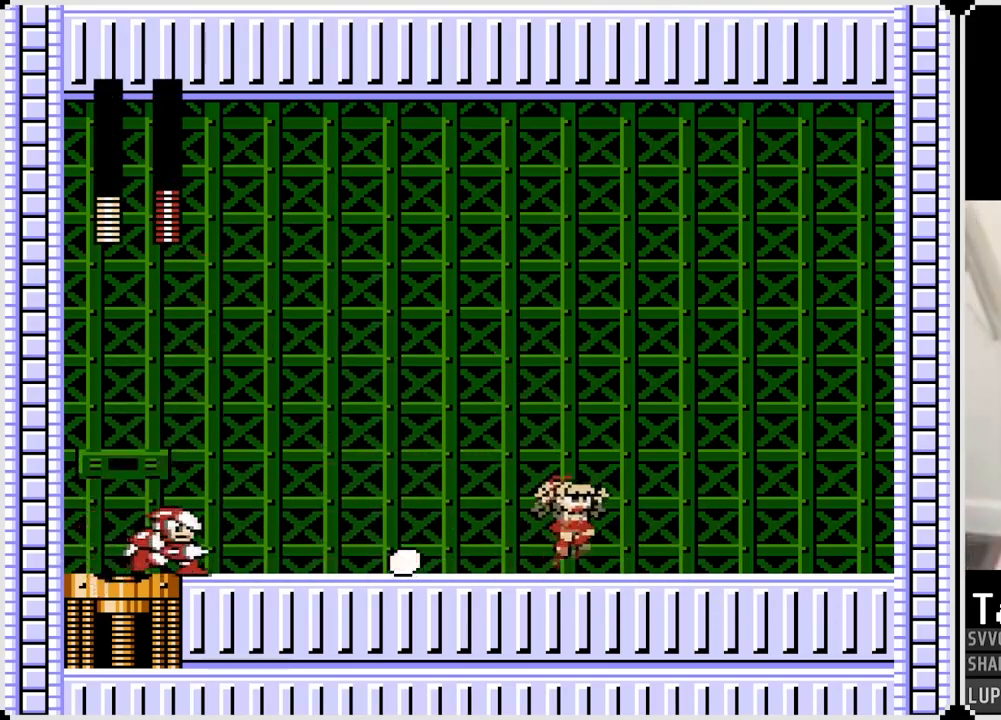
{"buttons": ["CROSS", "DPAD_RIGHT"], "left_stick": "center", "right_stick": "center", "events": [[50, "DPAD_LEFT", "down"], [50, "DPAD_RIGHT", "up"], [67, "CROSS", "up"], [250, "DPAD_LEFT", "up"], [283, "DPAD_RIGHT", "down"], [467, "CROSS", "down"]]}
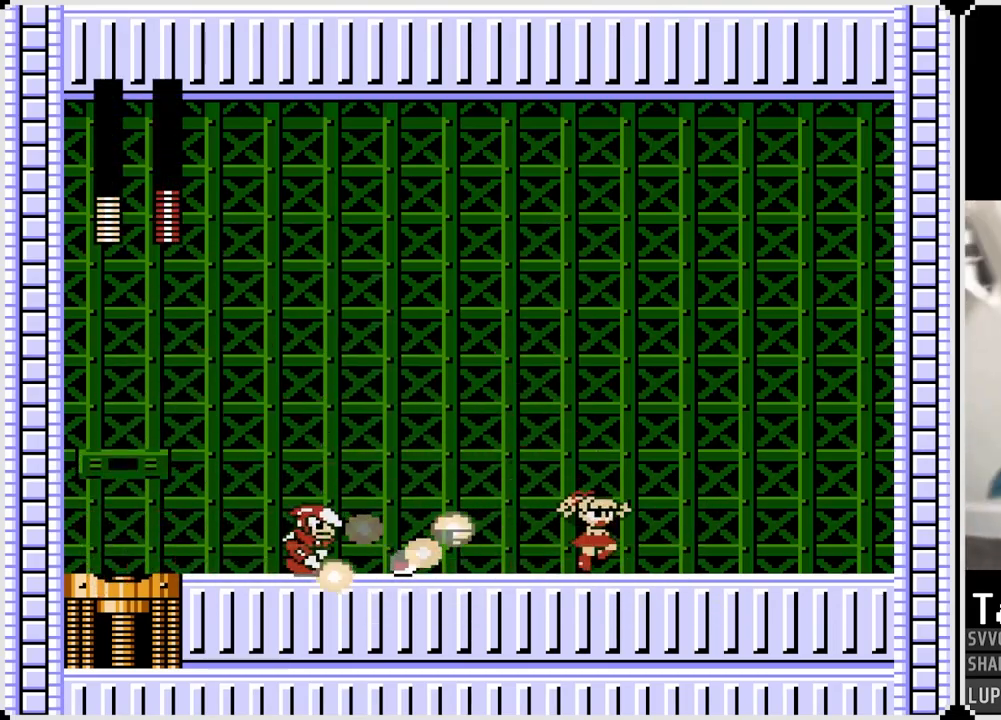
{"buttons": [], "left_stick": "center", "right_stick": "center", "events": [[117, "CROSS", "up"], [133, "DPAD_LEFT", "down"], [133, "DPAD_RIGHT", "up"], [250, "DPAD_LEFT", "up"], [383, "SQUARE", "down"], [500, "SQUARE", "up"]]}
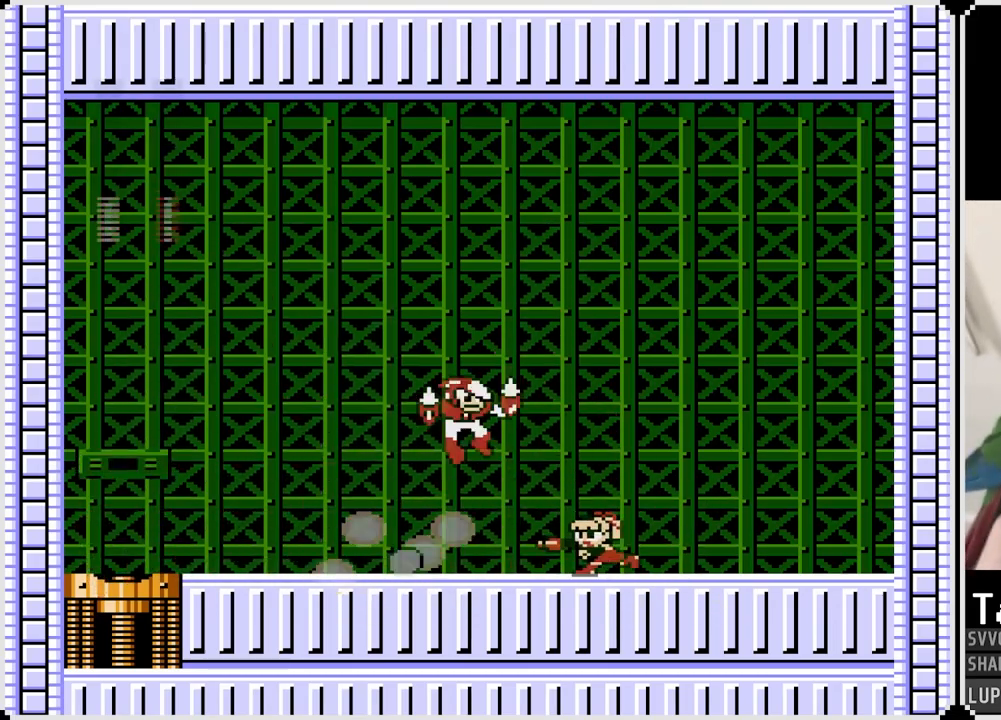
{"buttons": ["CROSS", "DPAD_LEFT"], "left_stick": "center", "right_stick": "center", "events": [[83, "DPAD_LEFT", "down"], [167, "DPAD_LEFT", "up"], [267, "DPAD_LEFT", "down"], [450, "CROSS", "down"]]}
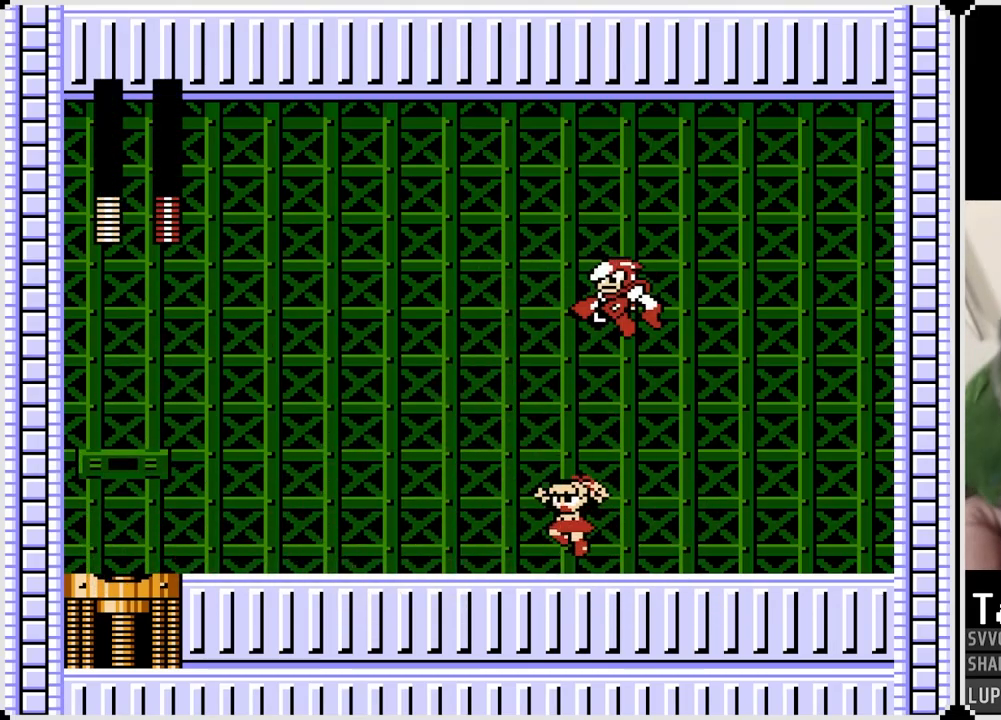
{"buttons": ["DPAD_LEFT"], "left_stick": "center", "right_stick": "center", "events": [[100, "CROSS", "up"], [250, "SQUARE", "down"], [383, "SQUARE", "up"]]}